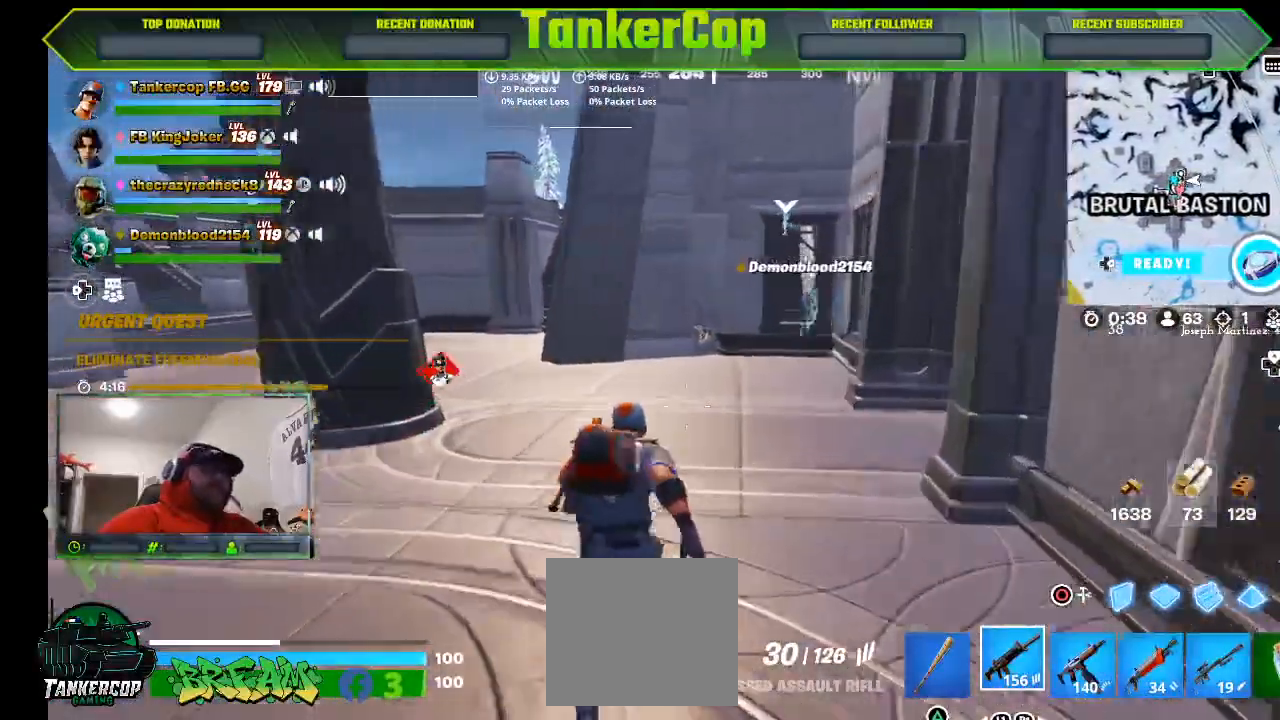
Gameplay with a controller (PlayStation layout); each line is a JSON object with the inputs held at the frame after it (dt_ms = milliseconds from this image to that frame). "events" lists button and stick changes between this image and that frame as [ms after this image, input, new state], when the widget could be followed in between.
{"dt_ms": 500, "buttons": [], "left_stick": "up", "right_stick": "left", "events": []}
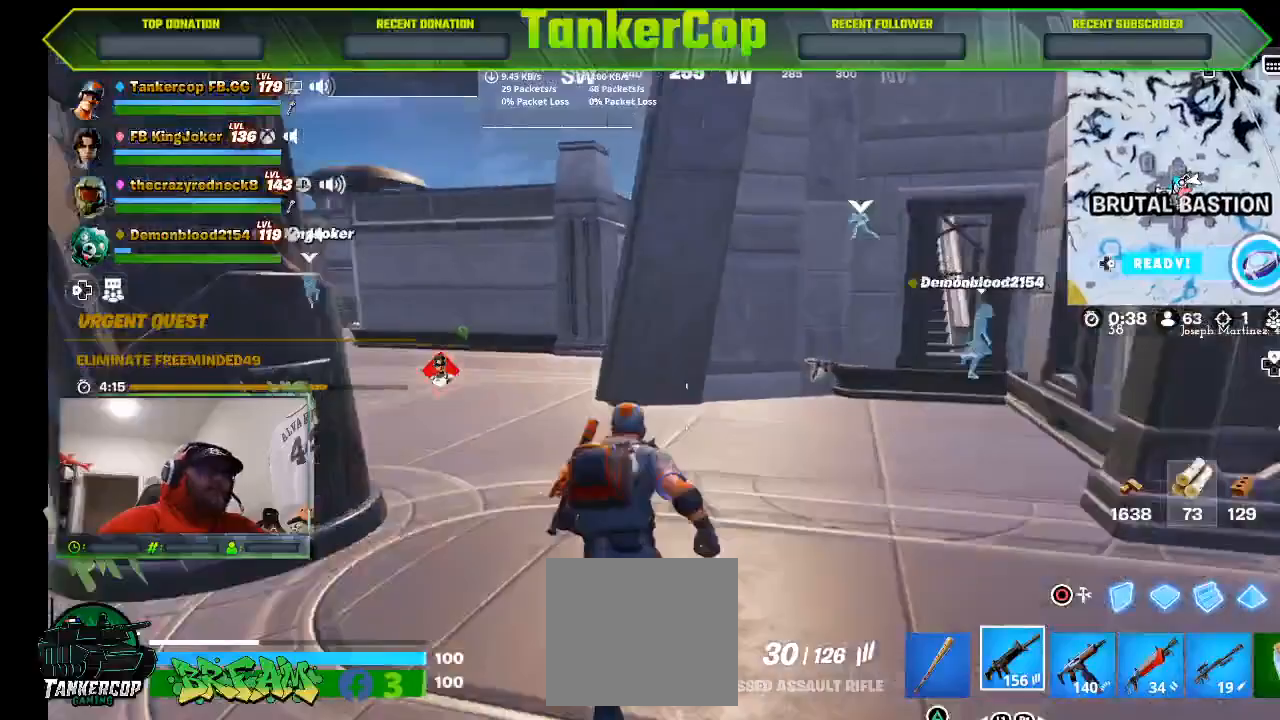
{"dt_ms": 500, "buttons": [], "left_stick": "up-left", "right_stick": "left", "events": [[300, "left_stick", "up-left"]]}
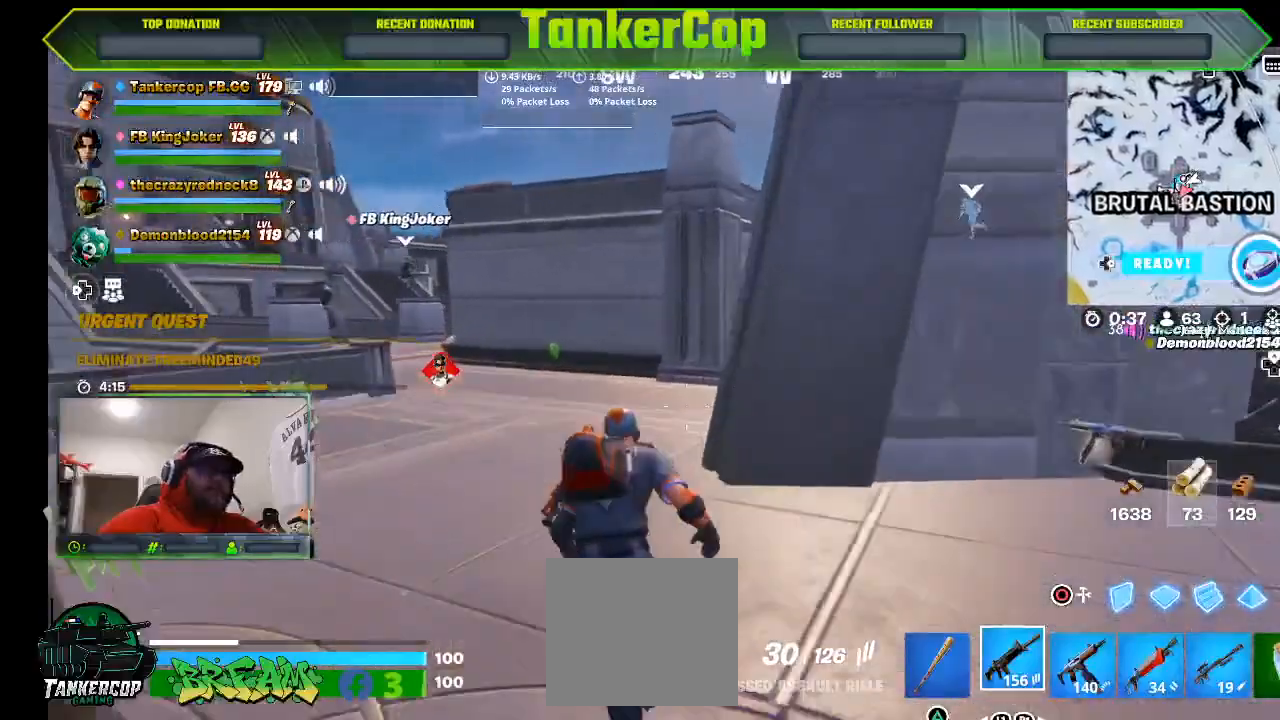
{"dt_ms": 500, "buttons": [], "left_stick": "up-left", "right_stick": "center", "events": [[167, "right_stick", "center"]]}
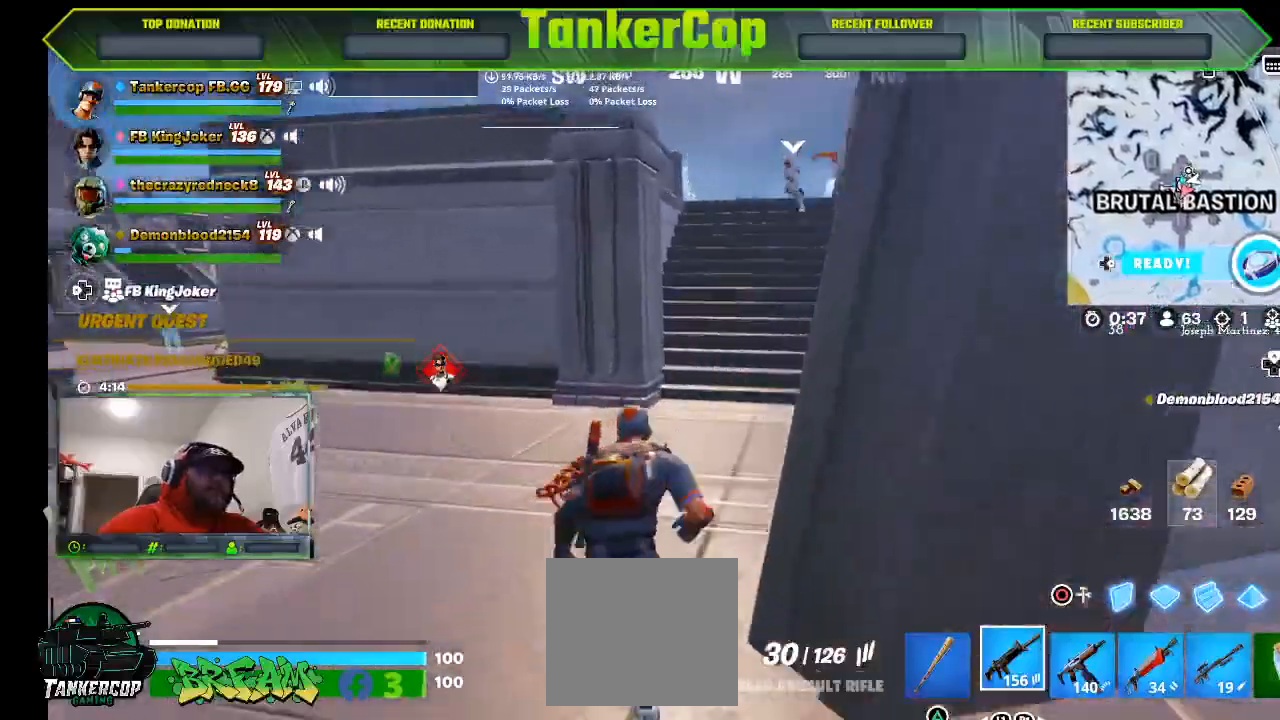
{"dt_ms": 500, "buttons": [], "left_stick": "up-left", "right_stick": "center"}
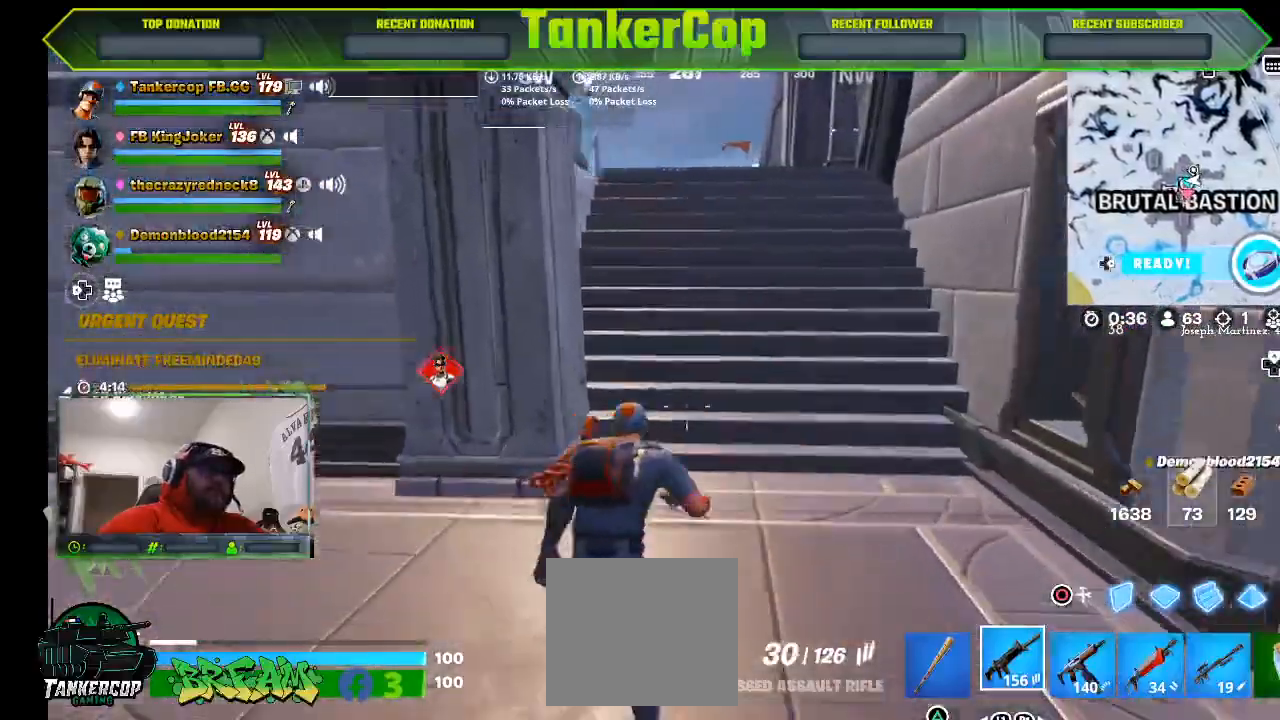
{"dt_ms": 500, "buttons": [], "left_stick": "up-left", "right_stick": "center", "events": [[300, "right_stick", "down"], [400, "right_stick", "center"]]}
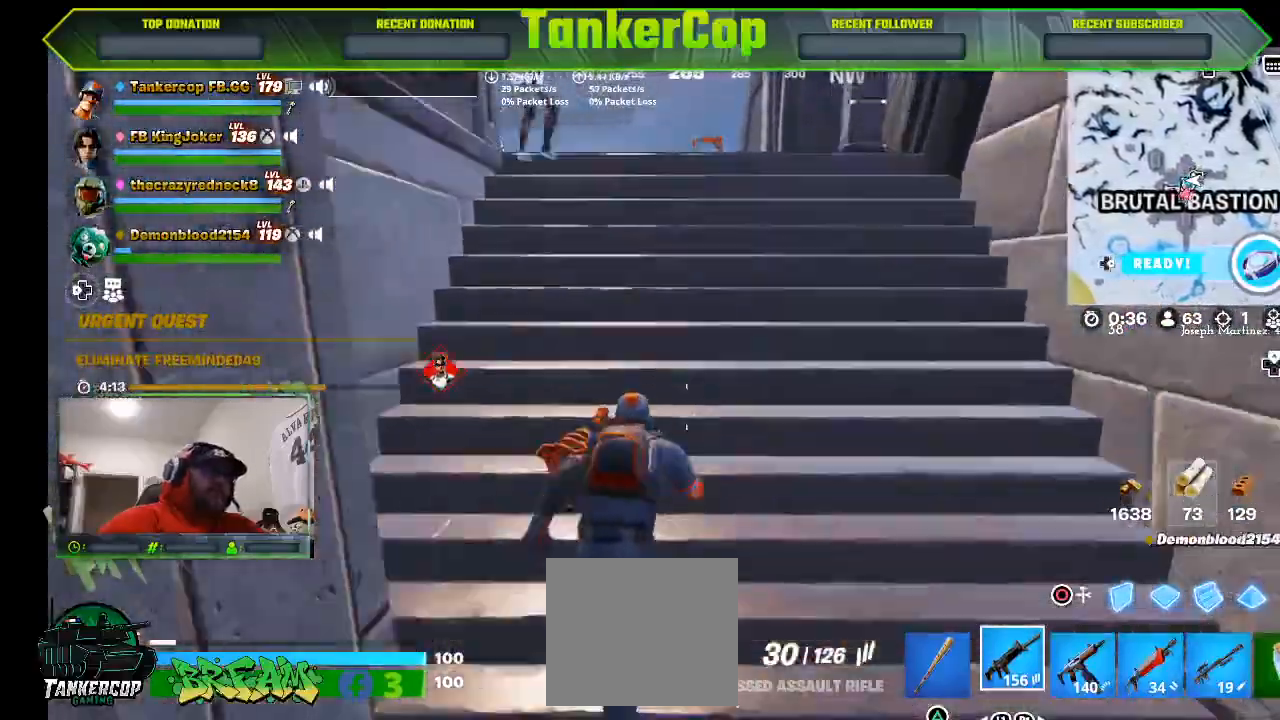
{"dt_ms": 1000, "buttons": [], "left_stick": "up-left", "right_stick": "center"}
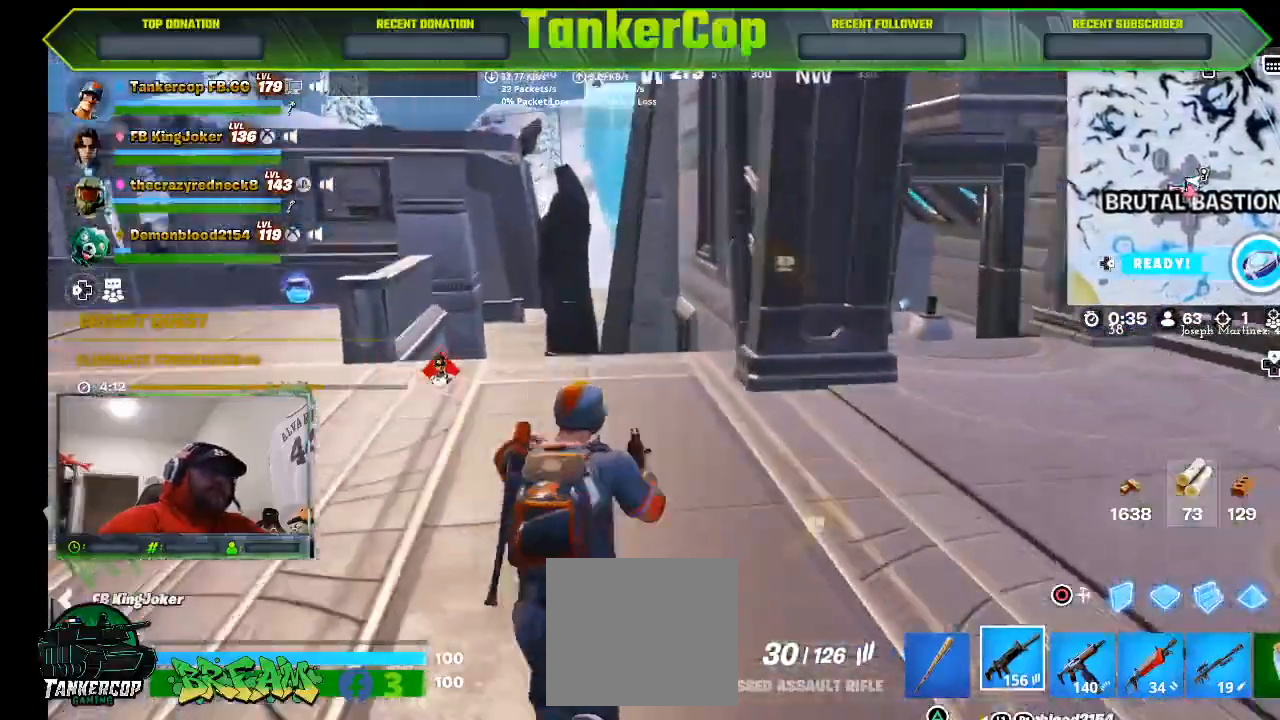
{"dt_ms": 1000, "buttons": [], "left_stick": "up-left", "right_stick": "center"}
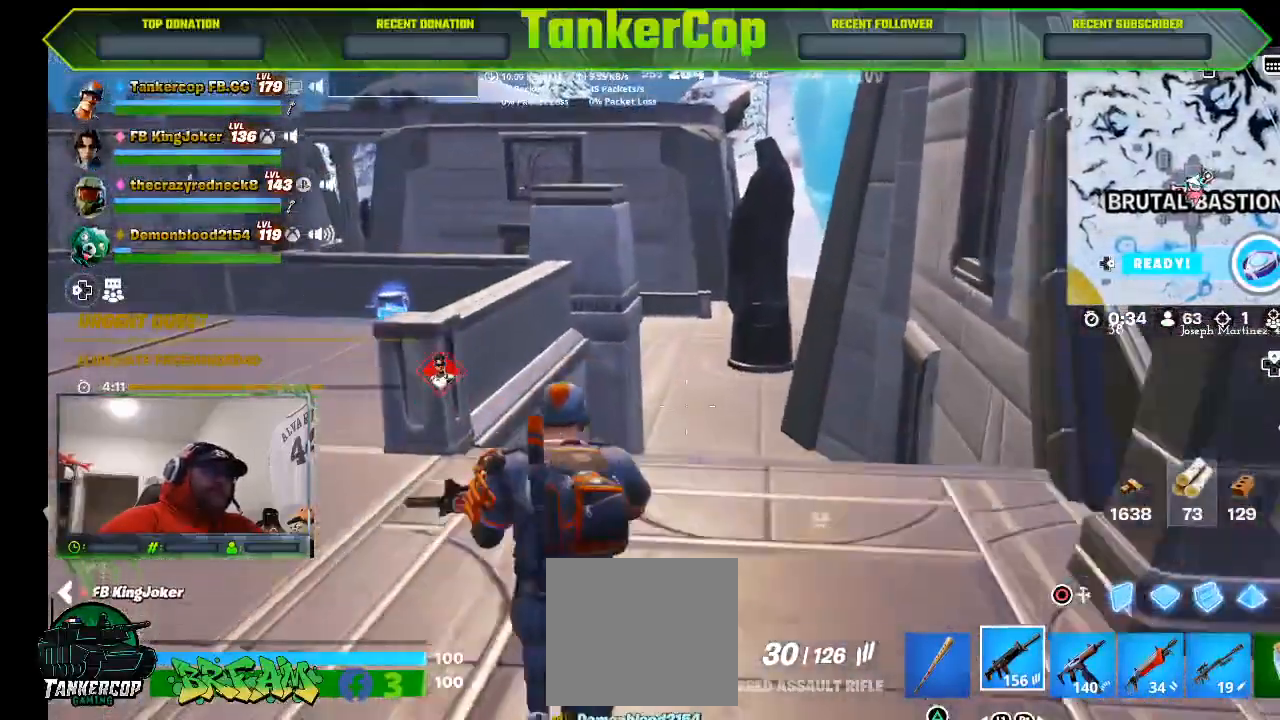
{"dt_ms": 500, "buttons": [], "left_stick": "up", "right_stick": "center", "events": [[233, "left_stick", "up"]]}
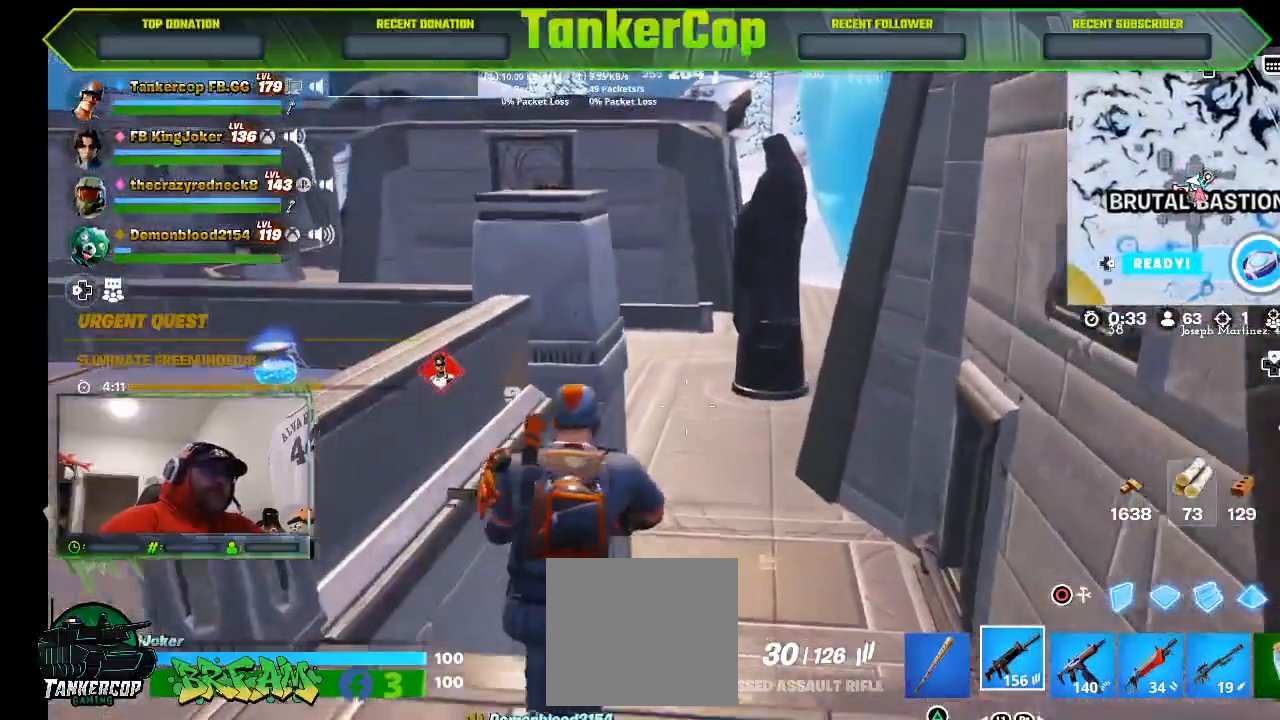
{"dt_ms": 500, "buttons": [], "left_stick": "up", "right_stick": "center", "events": []}
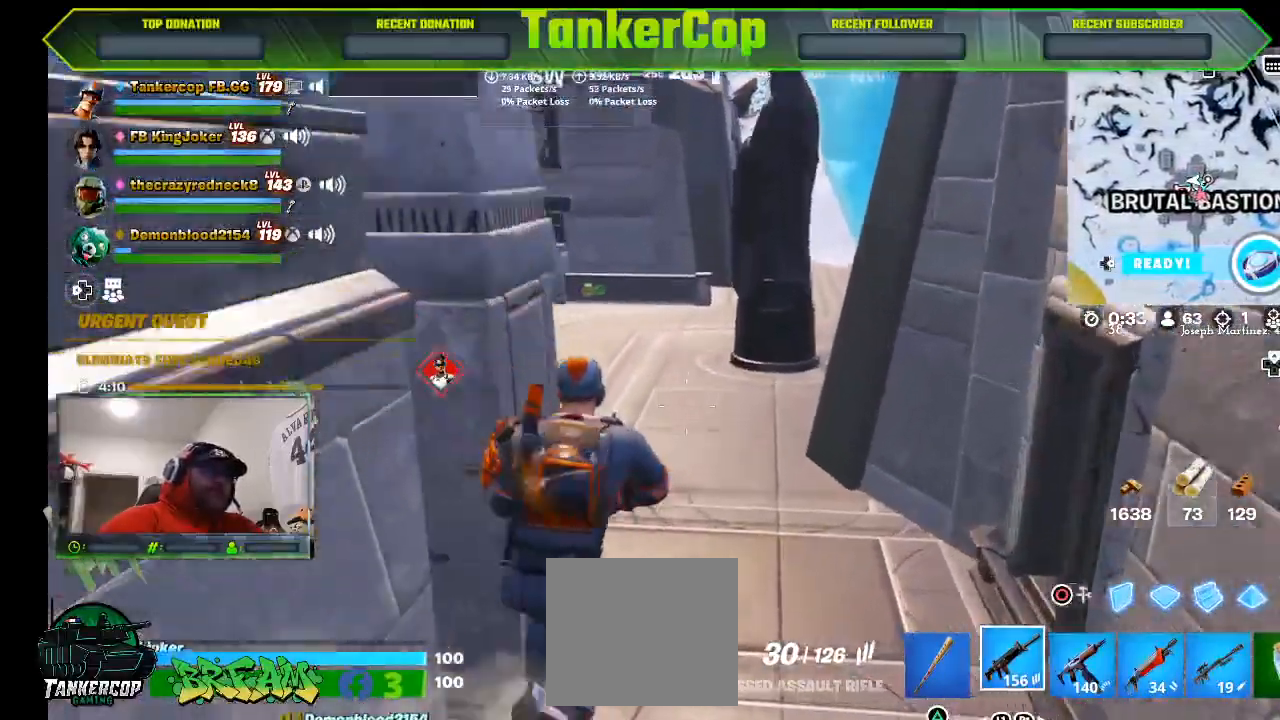
{"dt_ms": 500, "buttons": [], "left_stick": "up-right", "right_stick": "center", "events": [[333, "left_stick", "up-right"]]}
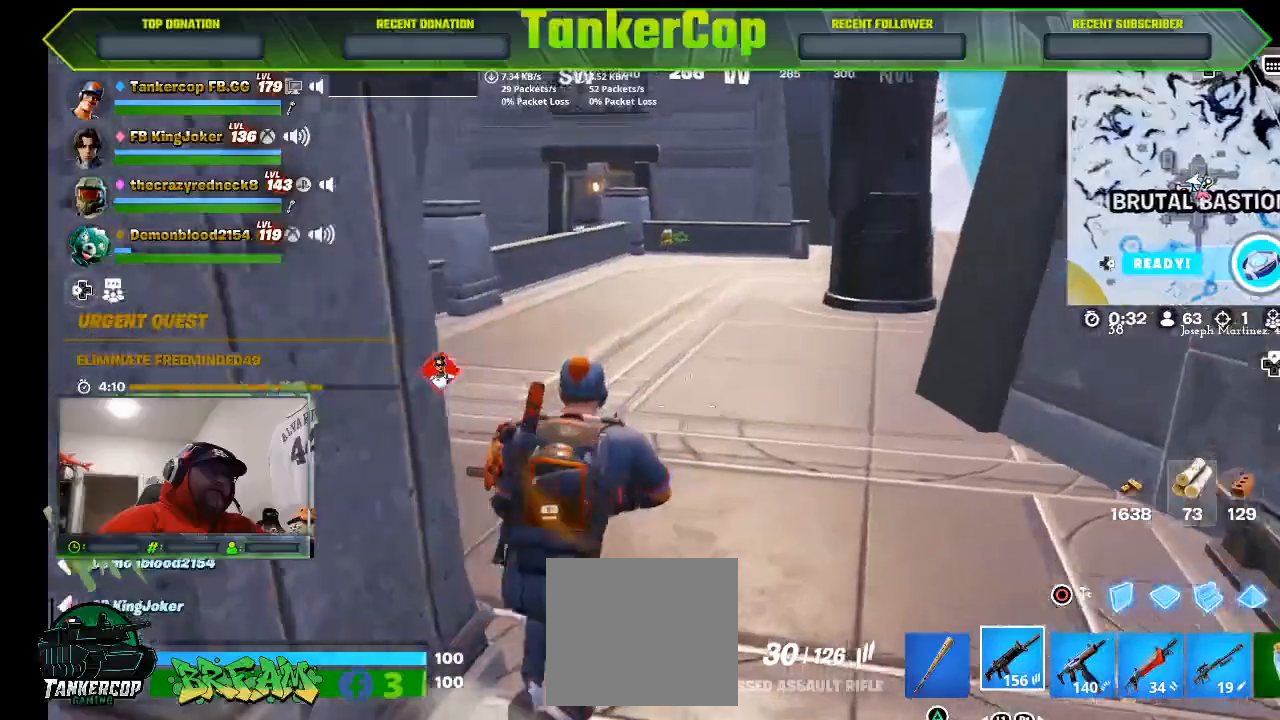
{"dt_ms": 500, "buttons": [], "left_stick": "up", "right_stick": "center", "events": [[167, "L3", "down"], [167, "left_stick", "up"], [433, "L3", "up"]]}
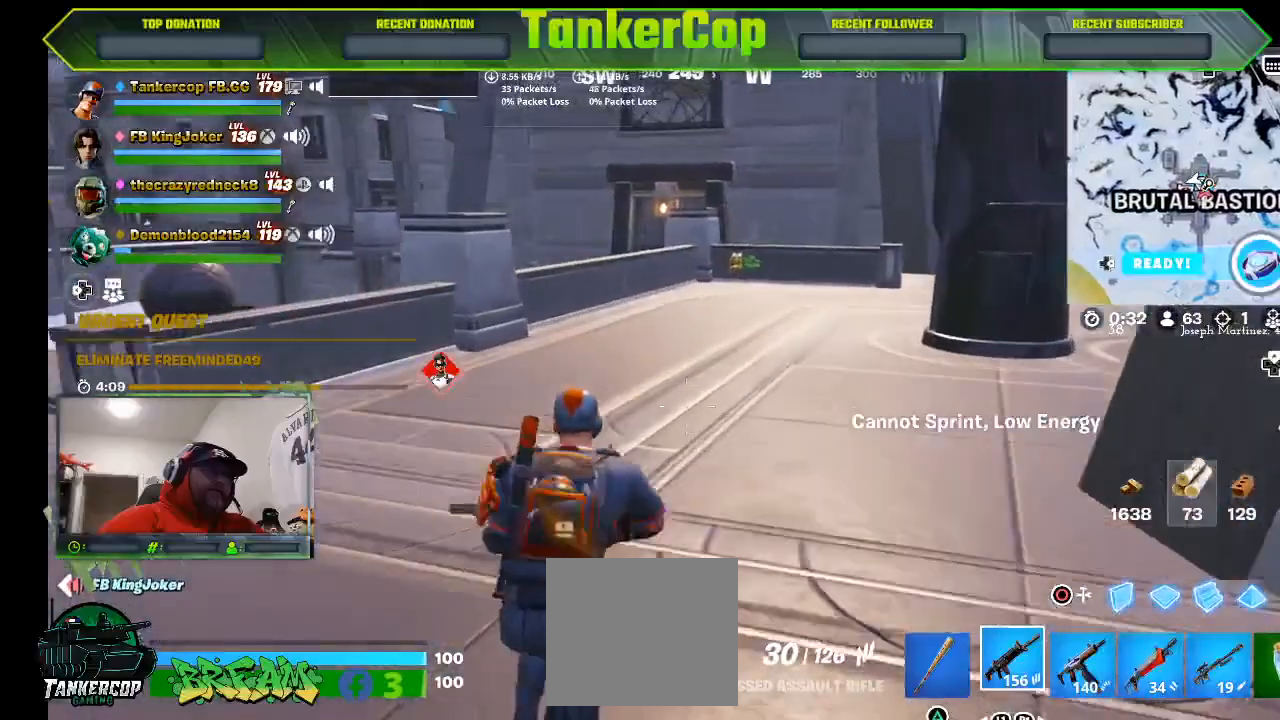
{"dt_ms": 500, "buttons": [], "left_stick": "up", "right_stick": "center", "events": []}